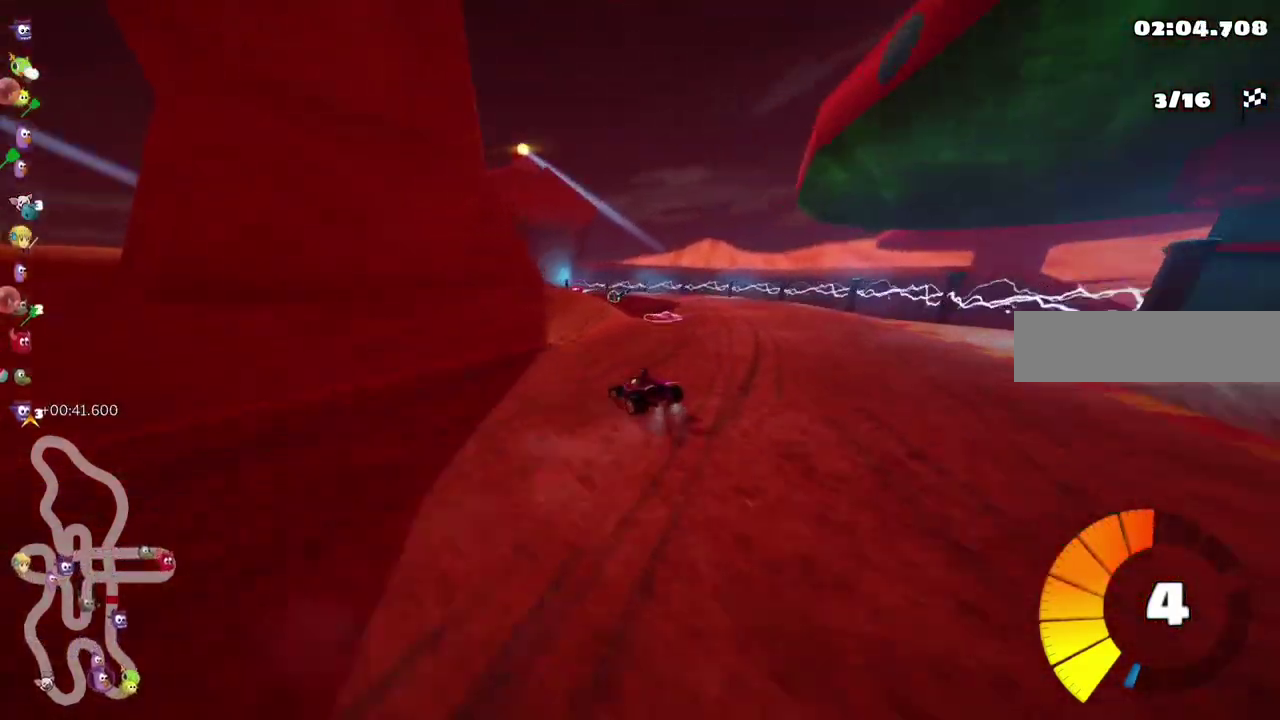
Gameplay with keyboard; each line is a JSON object with the keys held at the frame after it. "events" lists presses ("down") and releases ("up") of ".", "/", "alt_r", "b", "c", "comma", "ctrl_r", "d", "down", "f", "g", "h", "j", "k", "l", "left", "m", "n", "quote", "return", "right", "semicolon", "shift_r", "space", "super", "up" and "v" between this image and that frame as [ms after this image, input, new state], when the widget could be followed in between. No other keys are recorded. Mouse input is not recorded.
{"keys": ["down", "left", "m"], "events": [[167, "left", "up"], [167, "right", "down"], [300, "right", "up"], [350, "left", "down"], [350, "m", "down"], [433, "down", "down"]]}
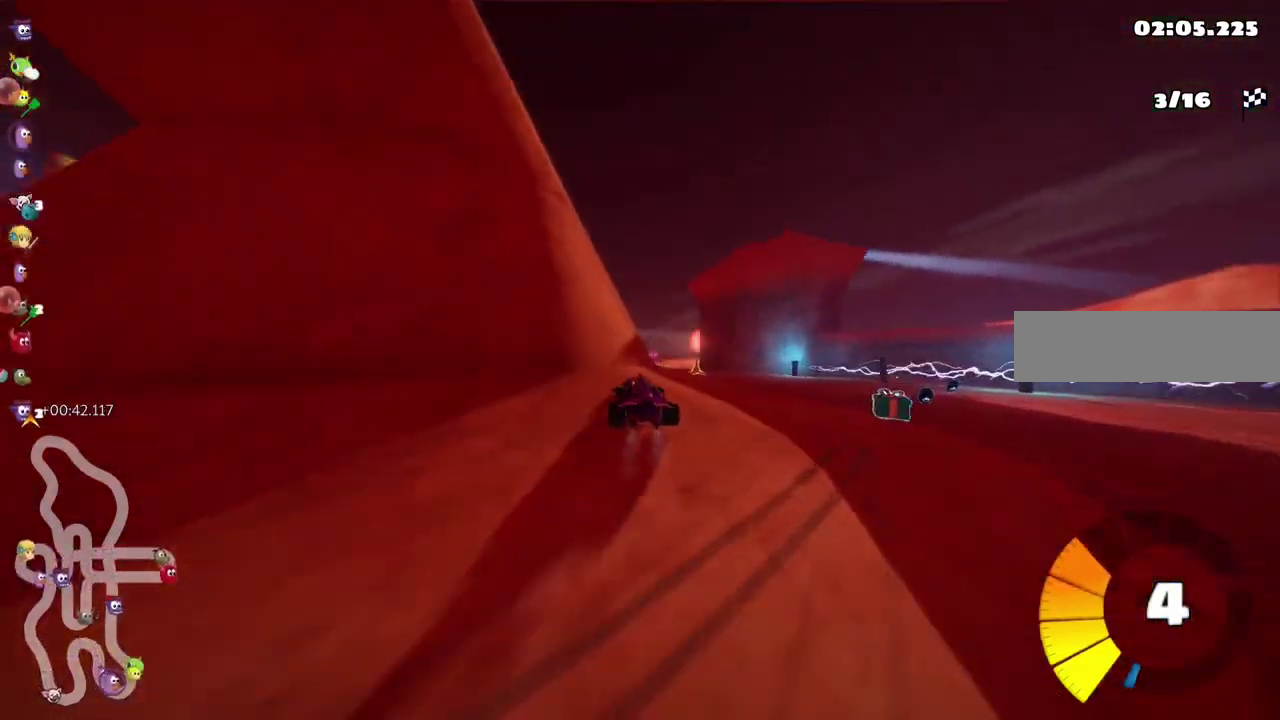
{"keys": ["left", "m", "up"], "events": [[267, "down", "up"], [317, "left", "up"], [367, "left", "down"], [500, "up", "down"]]}
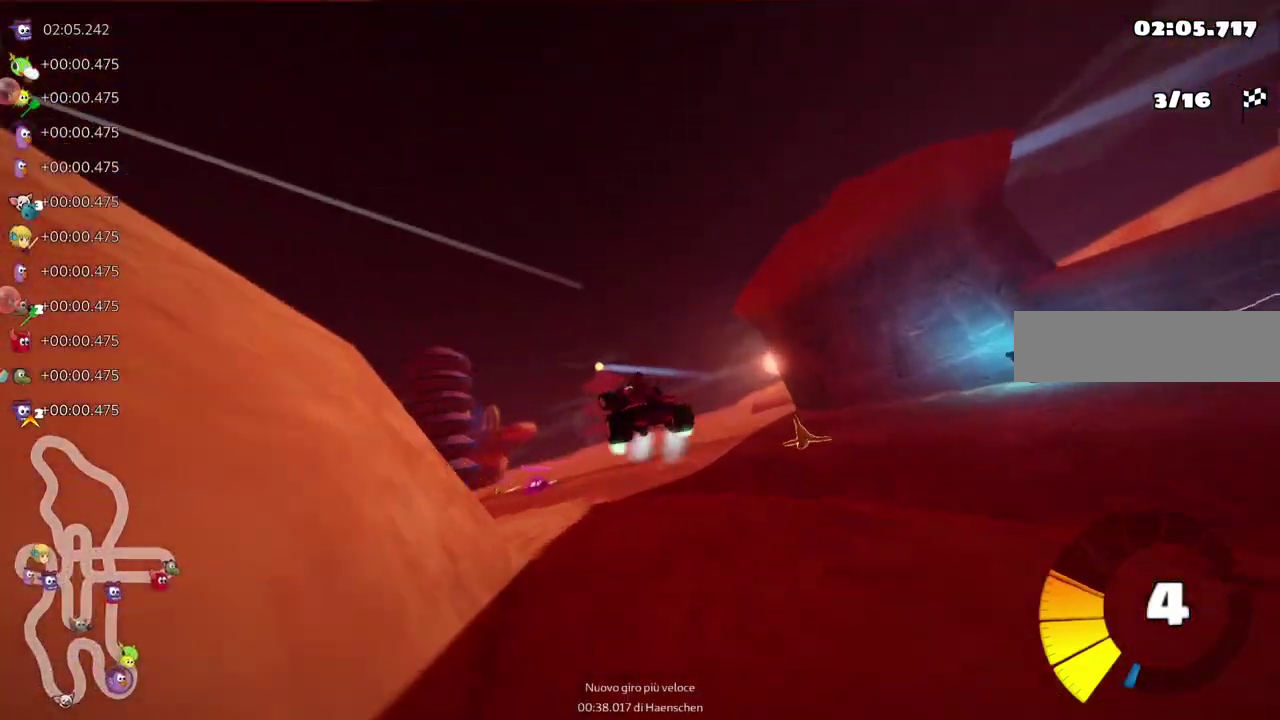
{"keys": ["left", "m", "up"], "events": []}
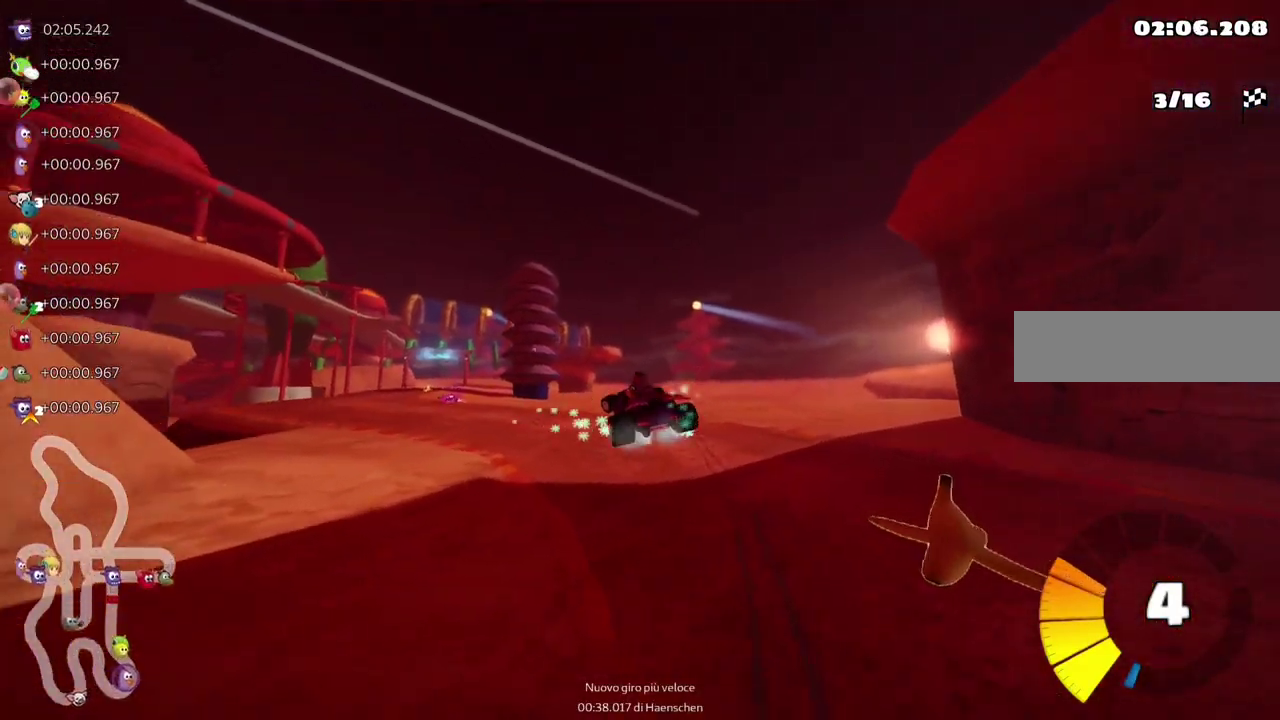
{"keys": ["left", "up"], "events": [[233, "m", "up"], [233, "n", "down"], [383, "n", "up"]]}
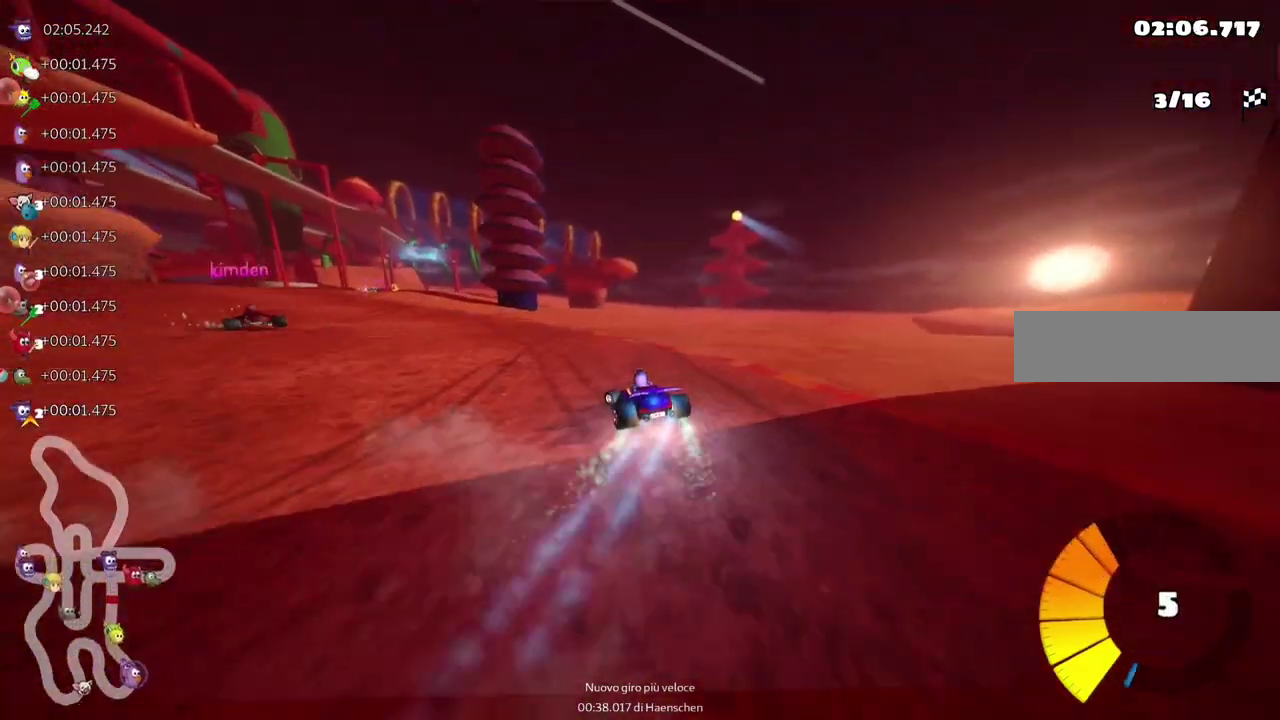
{"keys": ["left", "up"], "events": []}
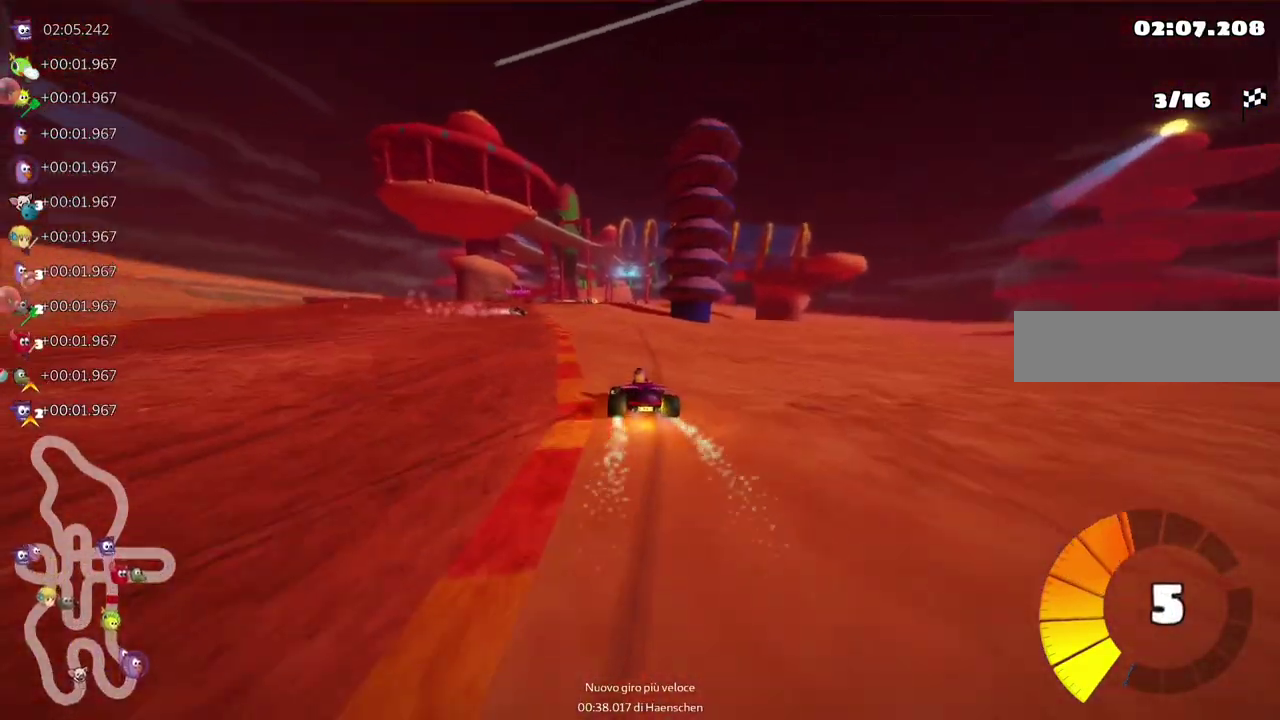
{"keys": ["left", "m", "up"], "events": [[133, "left", "up"], [183, "right", "down"], [233, "m", "down"], [283, "left", "down"], [367, "right", "up"]]}
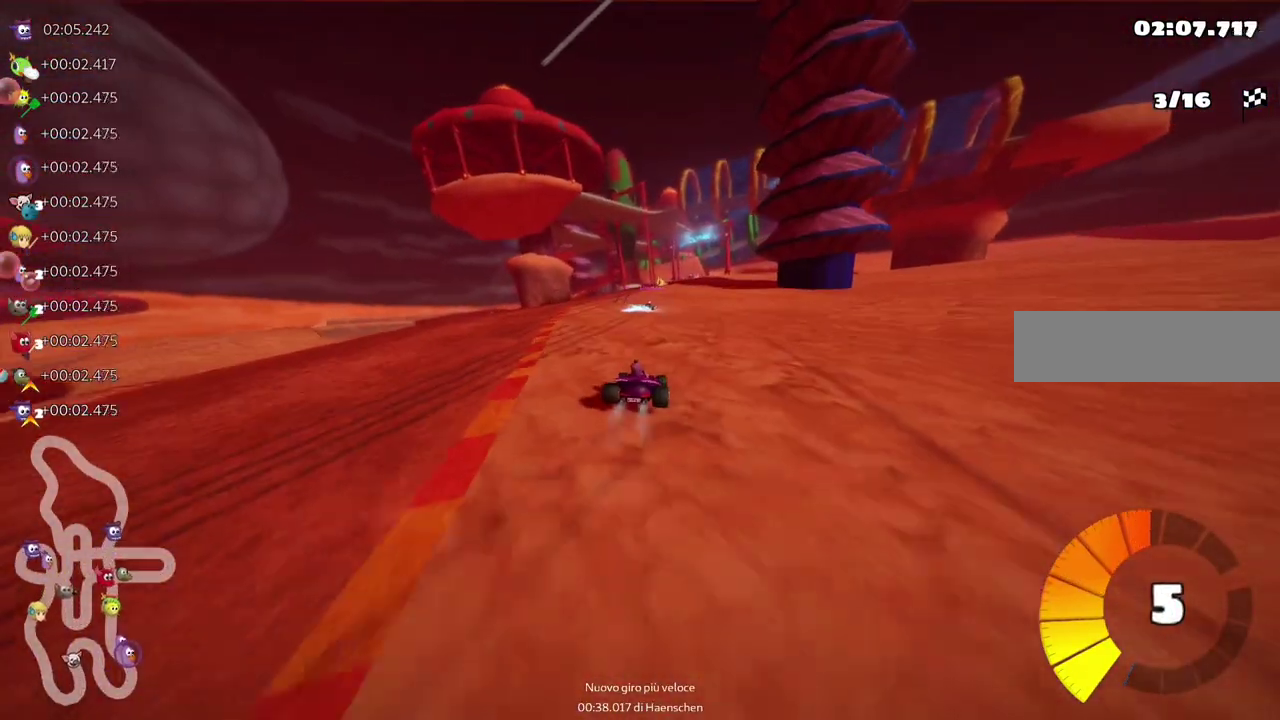
{"keys": ["left", "m", "up"], "events": [[50, "right", "down"], [200, "right", "up"]]}
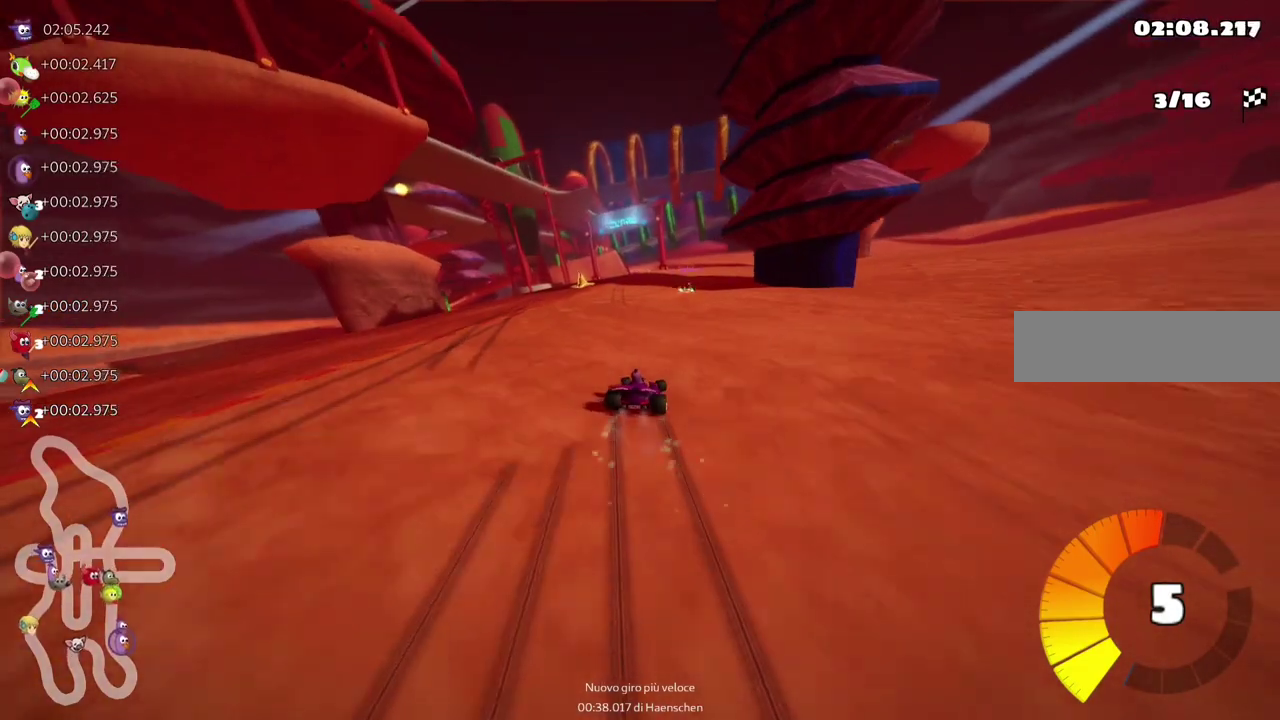
{"keys": ["up"], "events": [[217, "n", "down"], [267, "left", "up"], [267, "m", "up"], [483, "n", "up"]]}
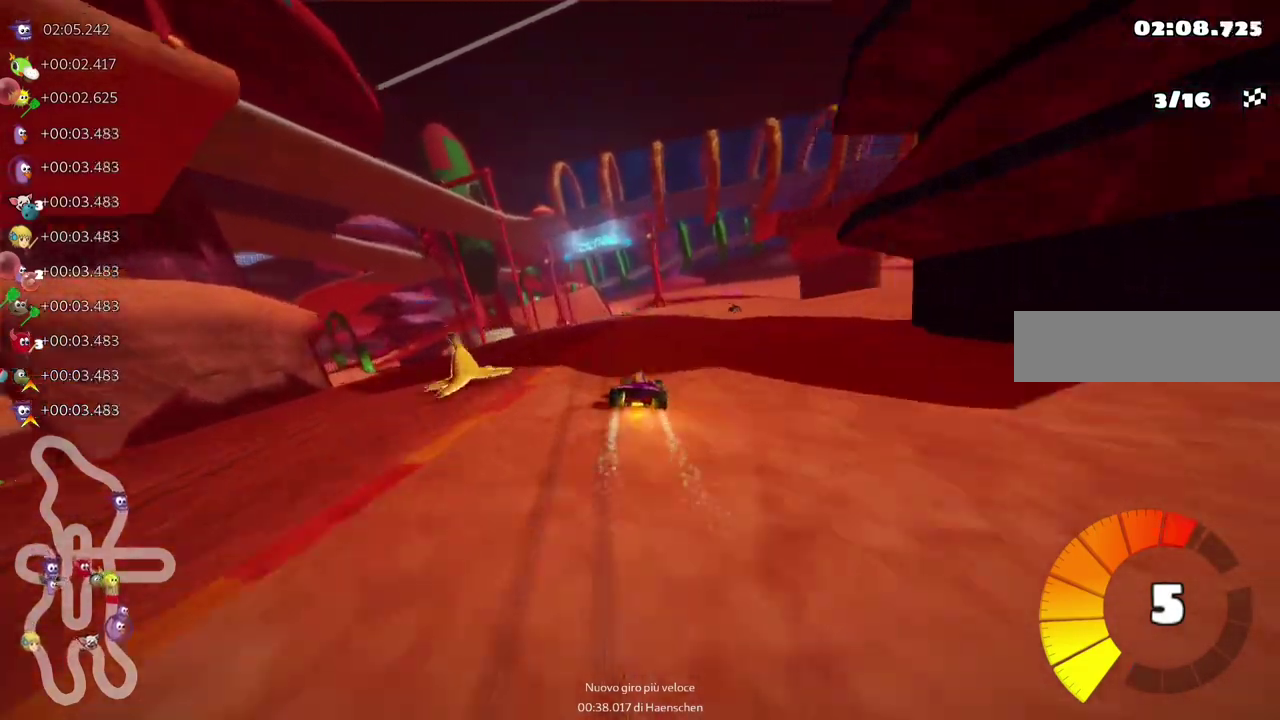
{"keys": ["m", "right", "up"], "events": [[33, "left", "down"], [367, "left", "up"], [417, "right", "down"], [450, "m", "down"]]}
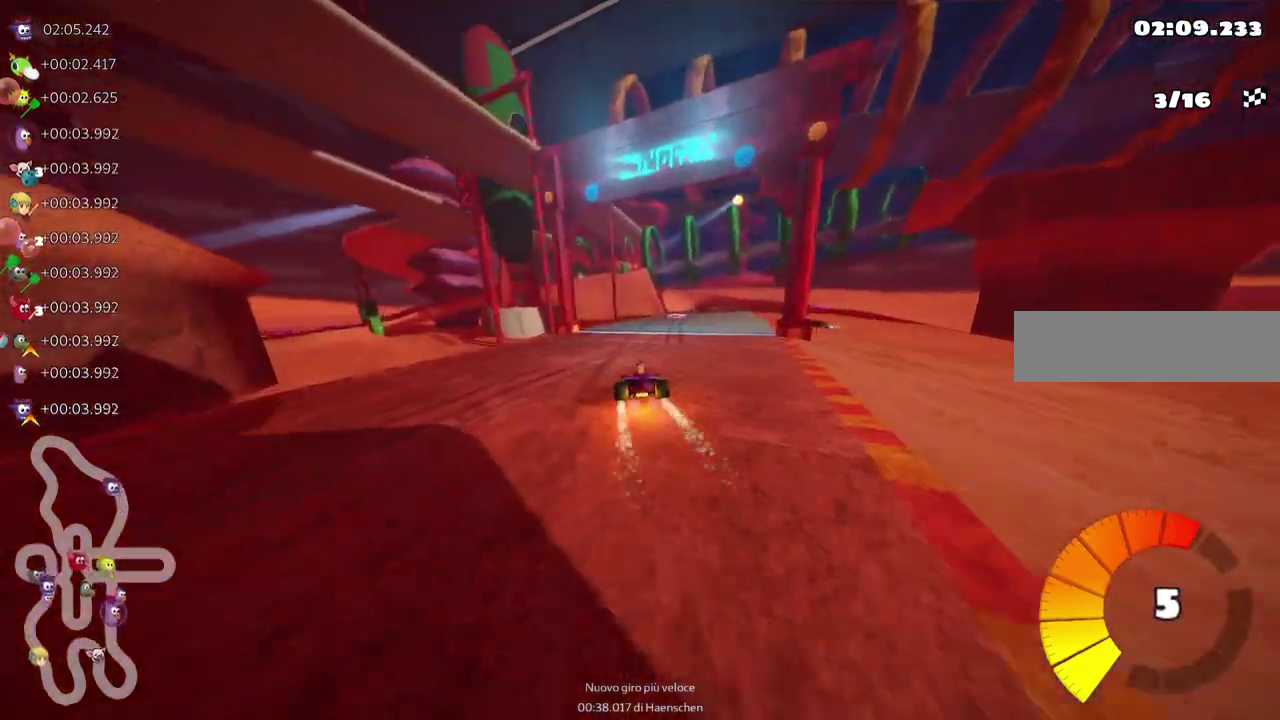
{"keys": ["left", "m", "right", "up"], "events": [[50, "left", "down"], [50, "right", "up"], [467, "right", "down"]]}
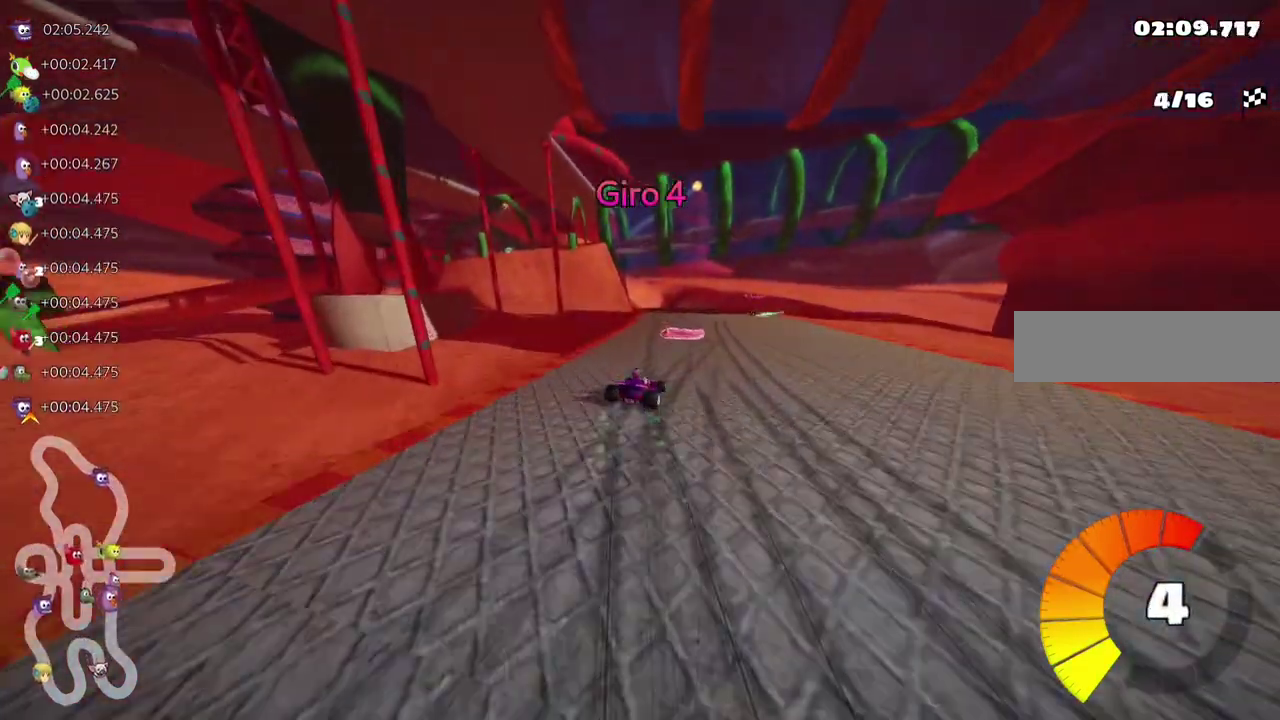
{"keys": ["left", "m", "up"], "events": [[100, "right", "up"]]}
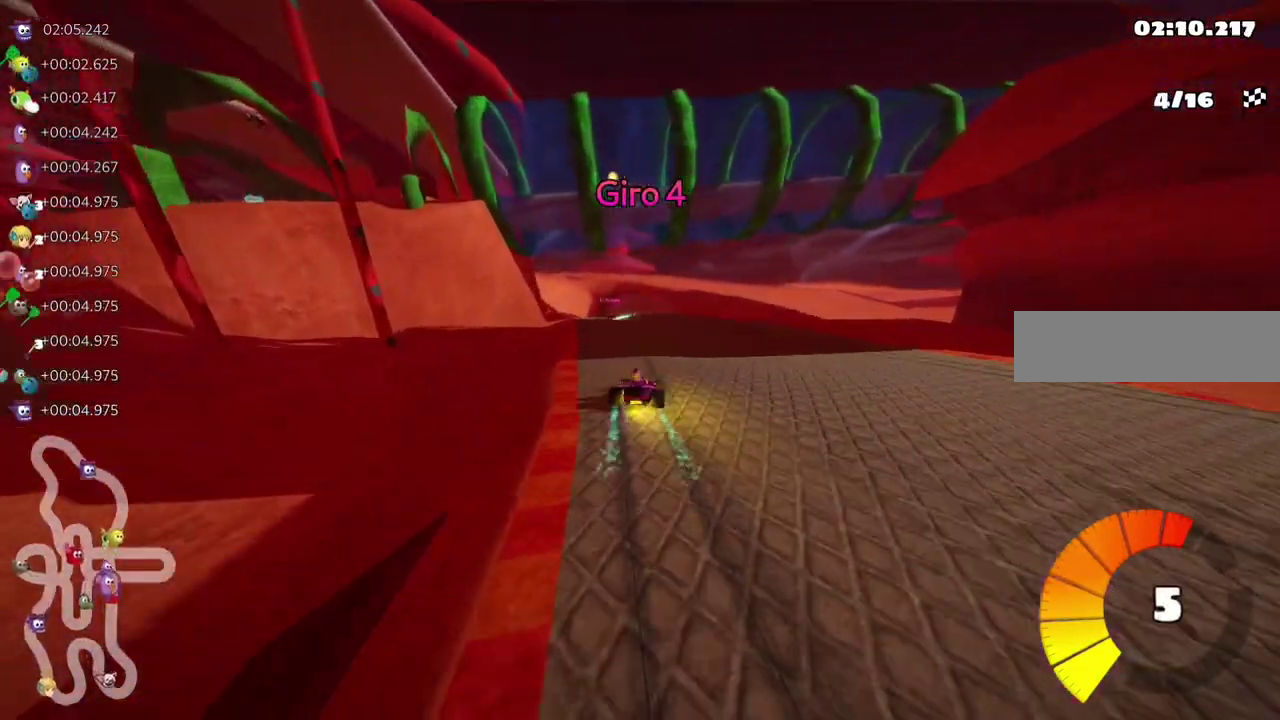
{"keys": ["right", "up"], "events": [[167, "m", "up"], [267, "left", "up"], [450, "right", "down"]]}
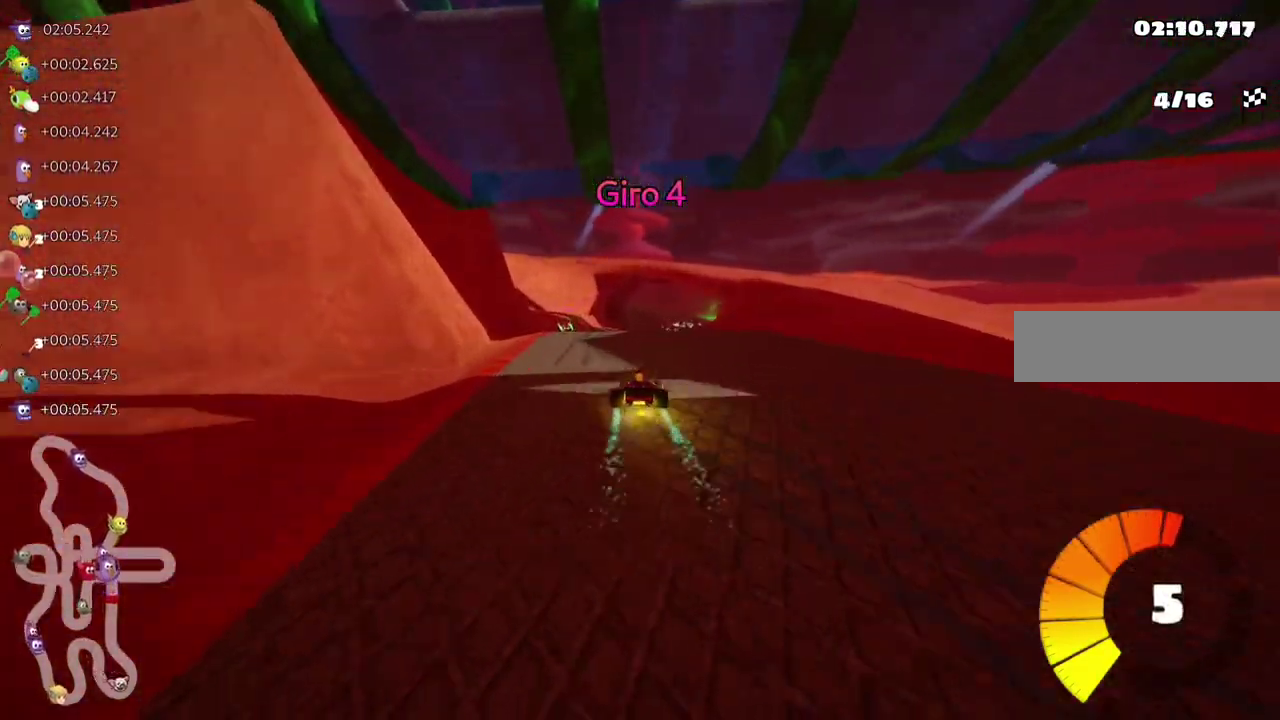
{"keys": ["right", "up"], "events": [[150, "right", "up"], [483, "right", "down"]]}
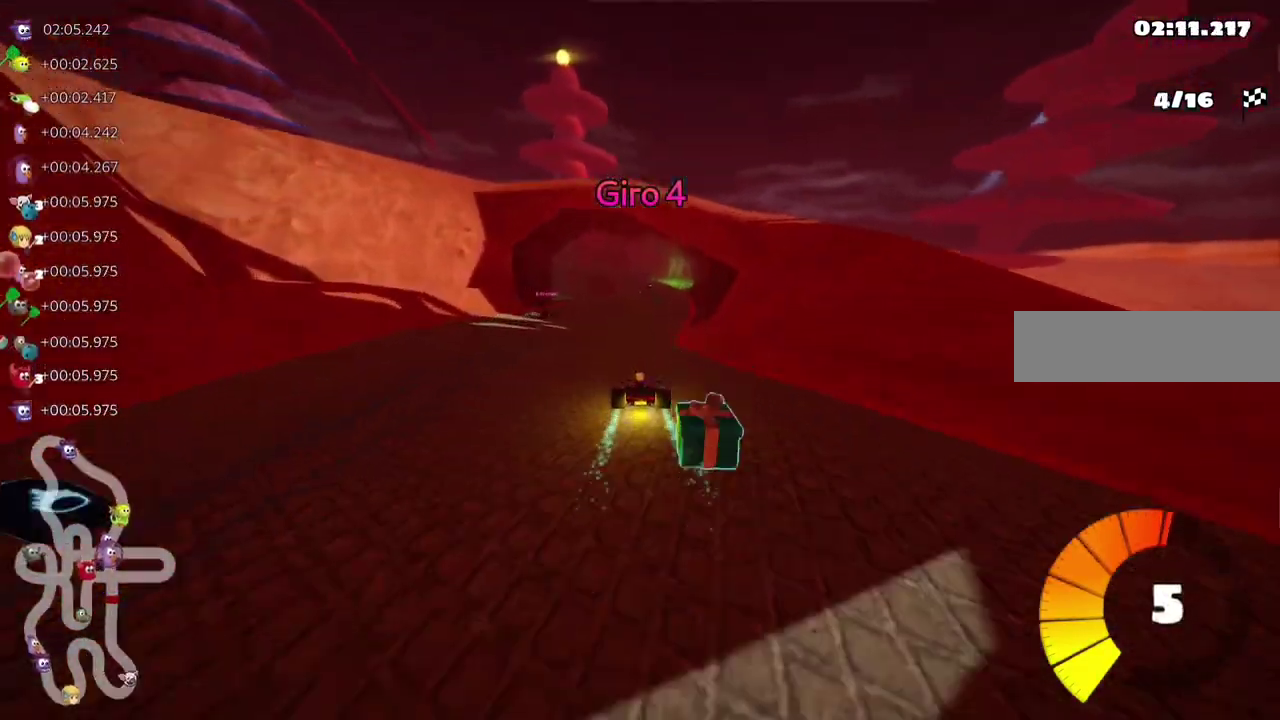
{"keys": ["up"], "events": [[83, "right", "up"], [317, "right", "down"], [500, "right", "up"]]}
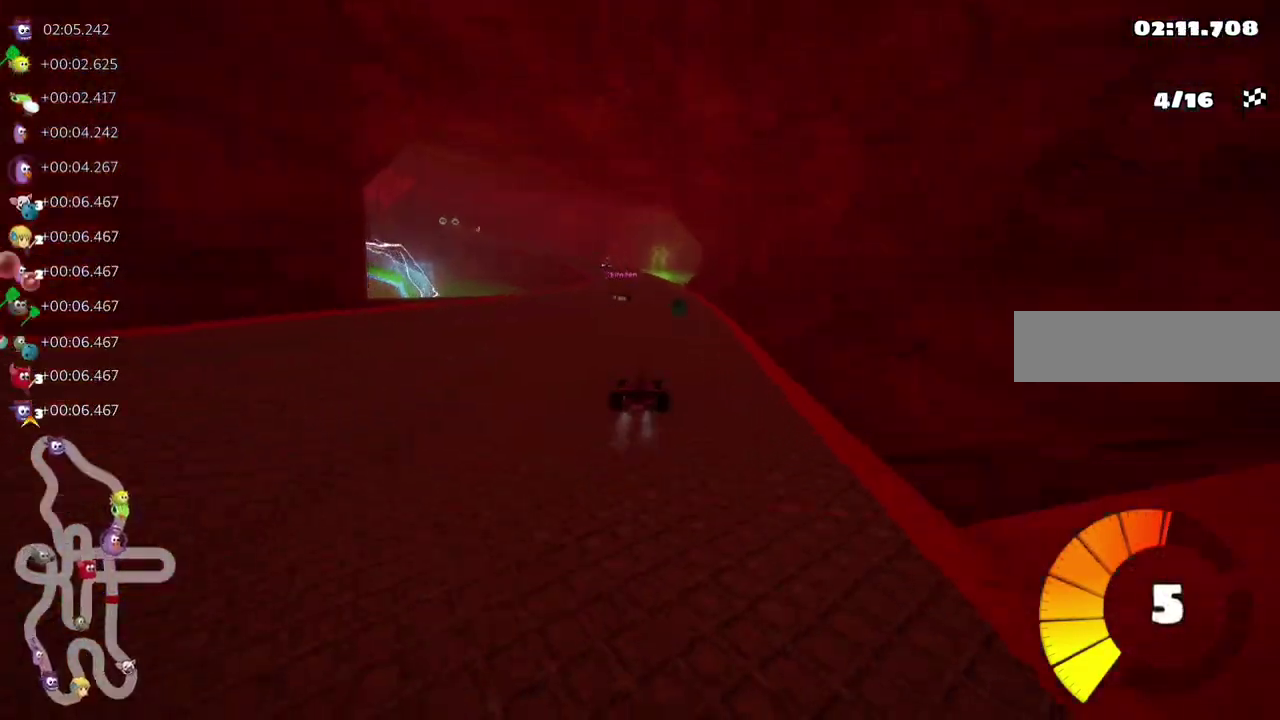
{"keys": ["right", "up"], "events": [[50, "left", "down"], [100, "m", "down"], [183, "left", "up"], [183, "m", "up"], [333, "right", "down"]]}
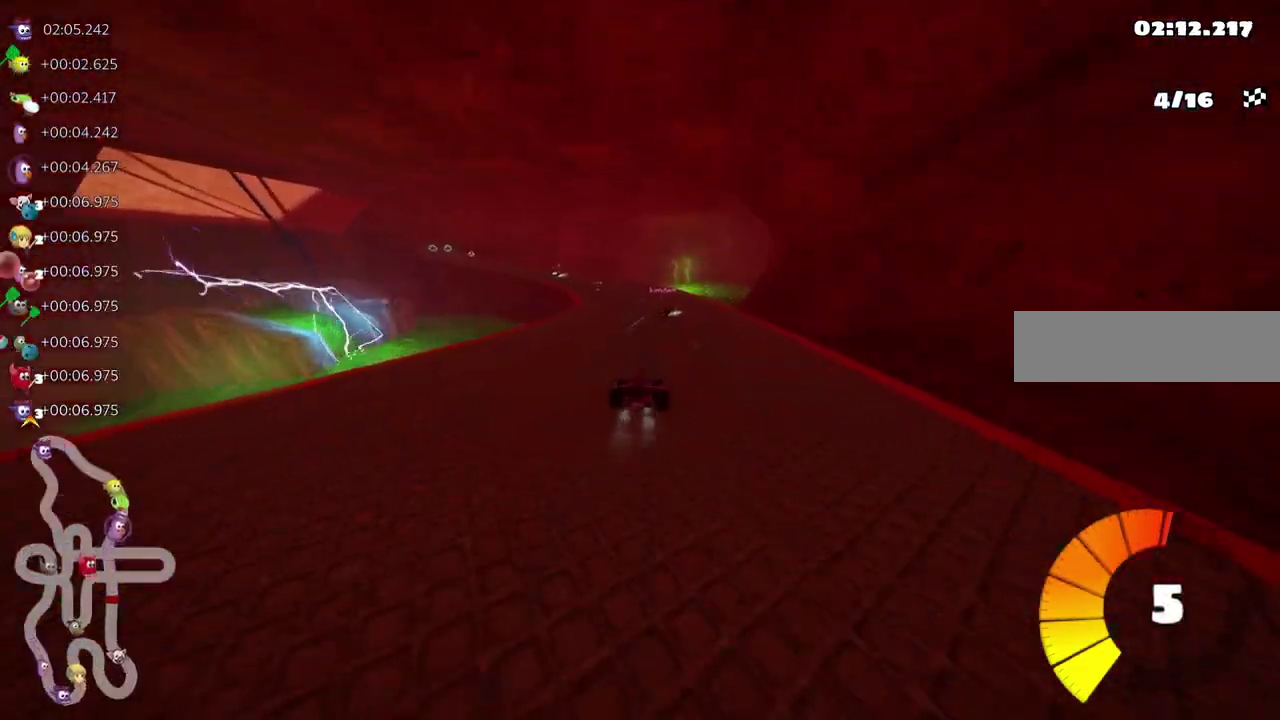
{"keys": ["left", "m", "right", "up"], "events": [[67, "right", "up"], [117, "left", "down"], [117, "m", "down"], [267, "right", "down"], [400, "left", "up"], [450, "left", "down"]]}
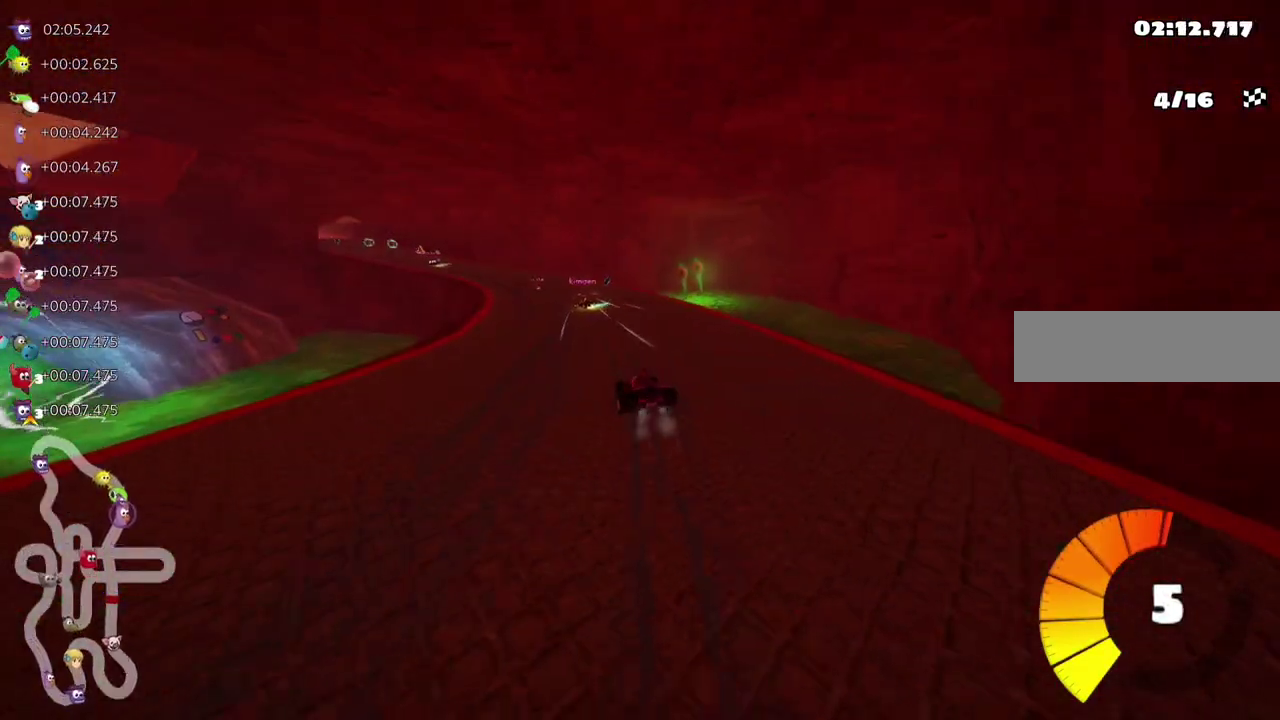
{"keys": ["left", "m", "right", "up"], "events": []}
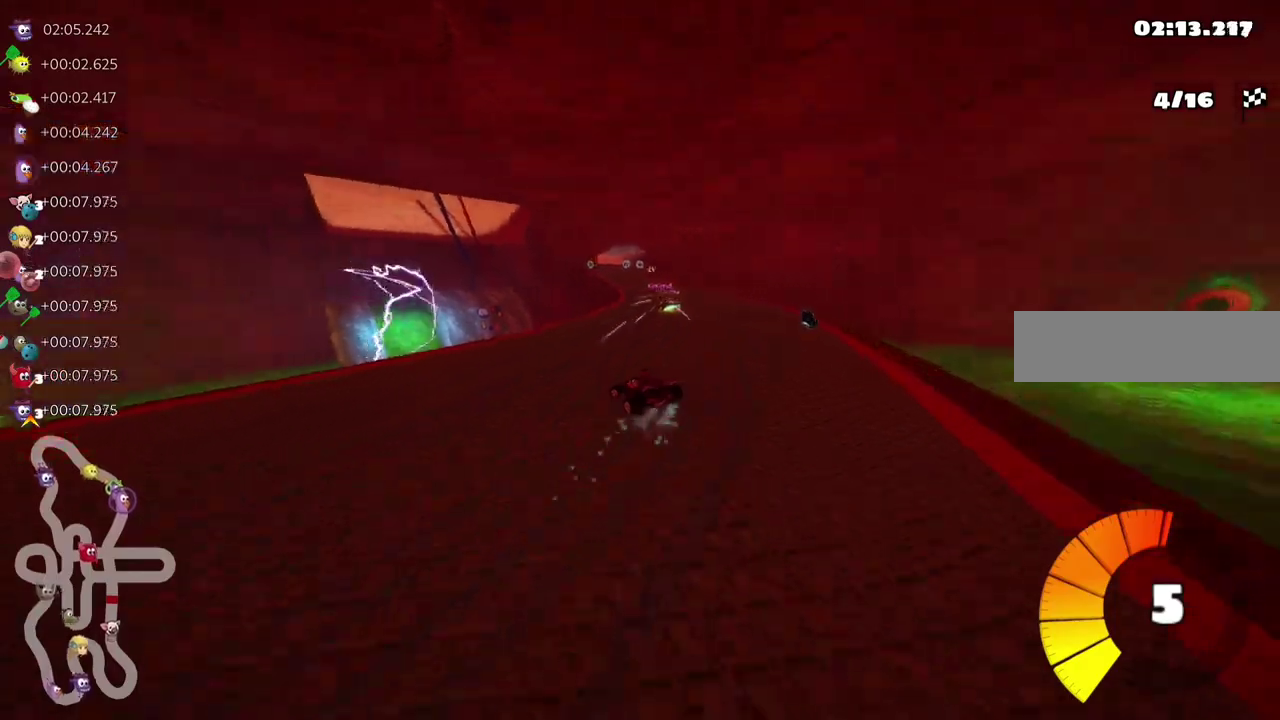
{"keys": ["right", "up"], "events": [[250, "left", "up"], [250, "right", "up"], [300, "m", "up"], [333, "right", "down"]]}
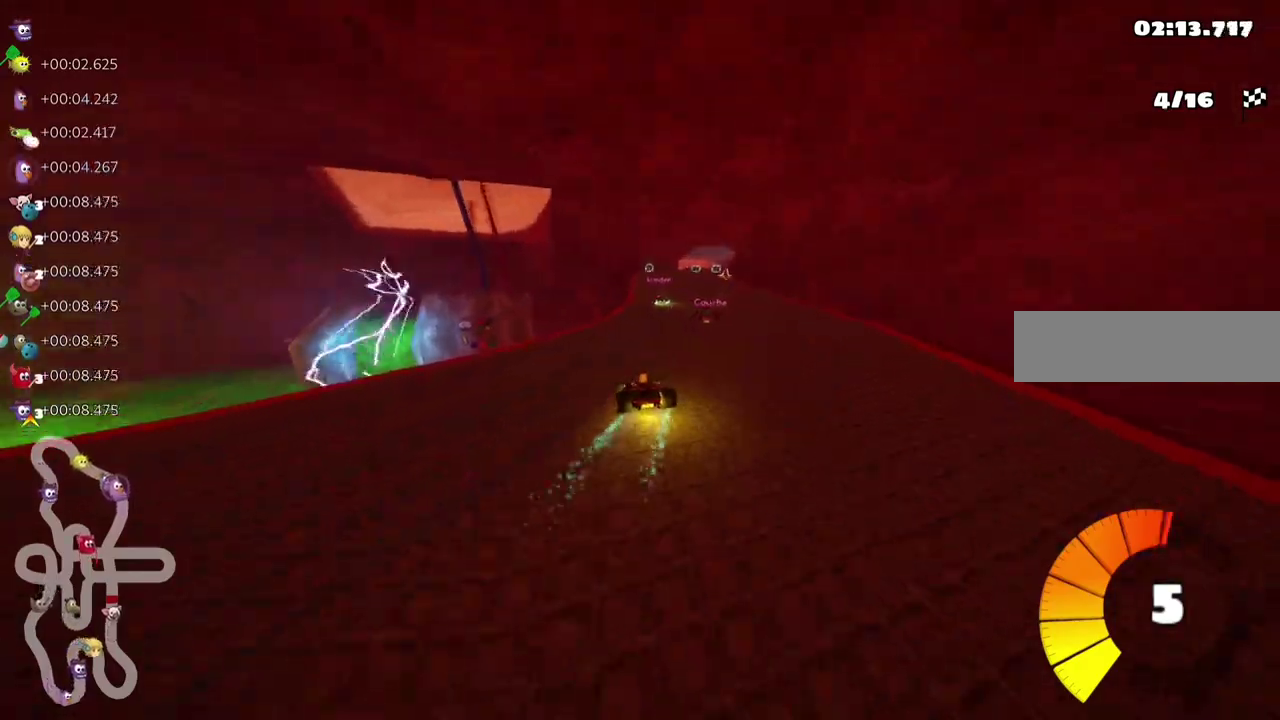
{"keys": ["up"], "events": [[167, "right", "up"], [267, "left", "down"], [450, "left", "up"]]}
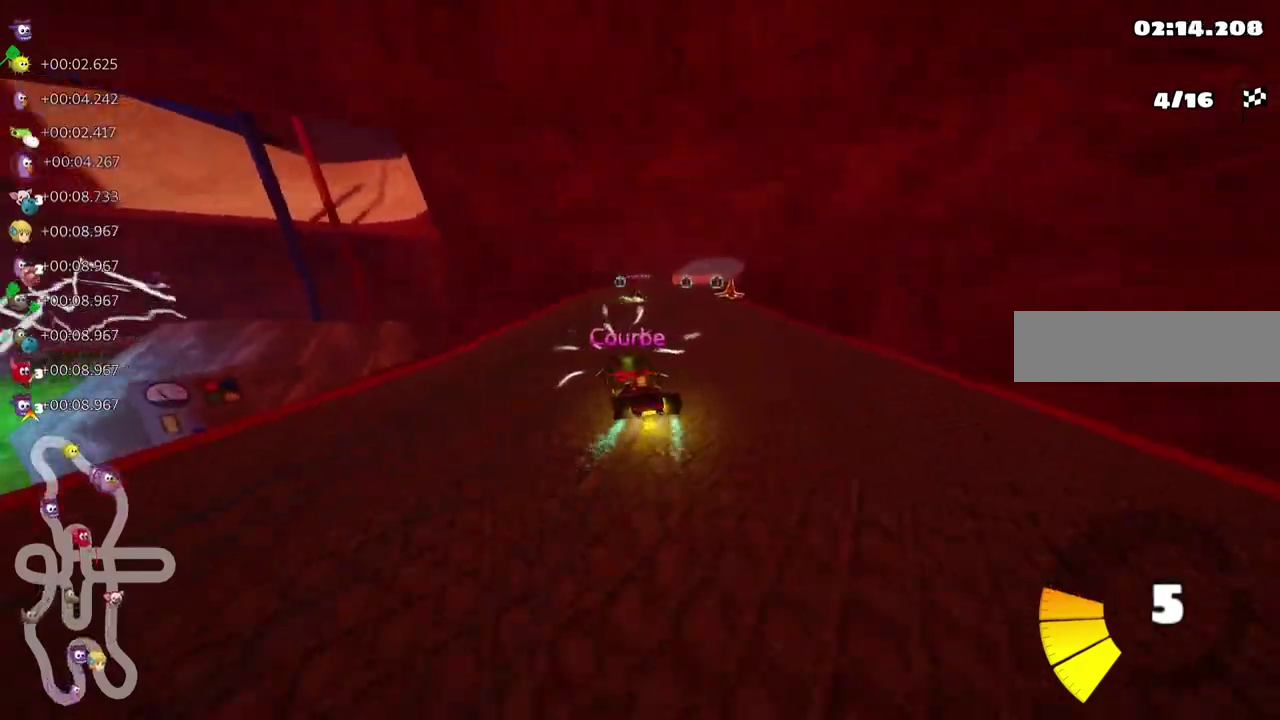
{"keys": ["right", "up"], "events": [[133, "right", "down"], [317, "m", "down"], [467, "m", "up"]]}
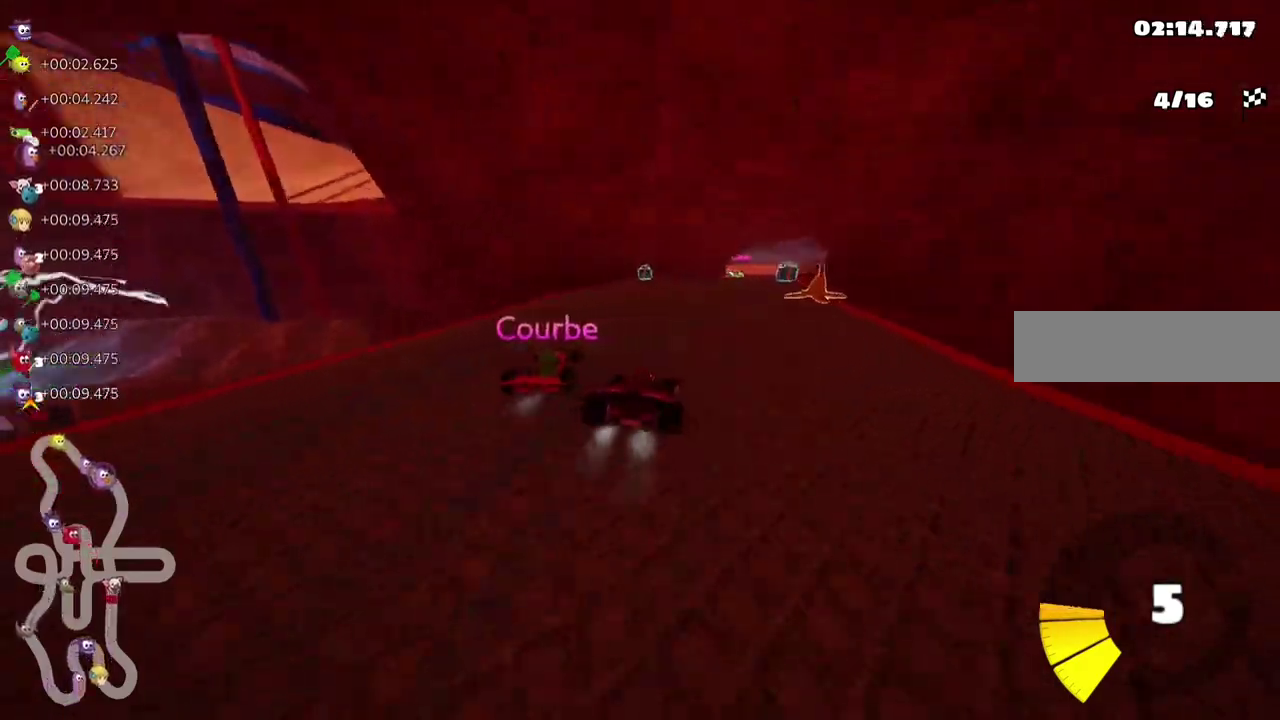
{"keys": ["left", "up"], "events": [[17, "right", "up"], [433, "left", "down"]]}
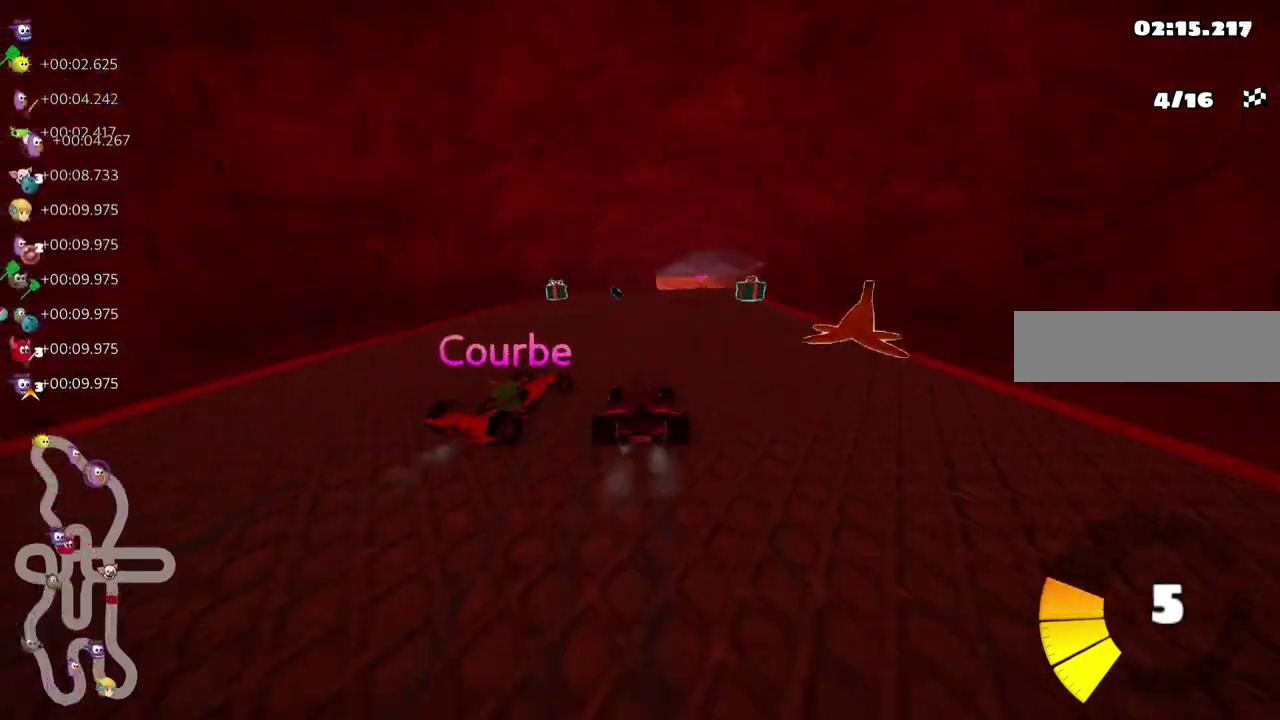
{"keys": ["left", "up"], "events": [[33, "left", "up"], [317, "left", "down"]]}
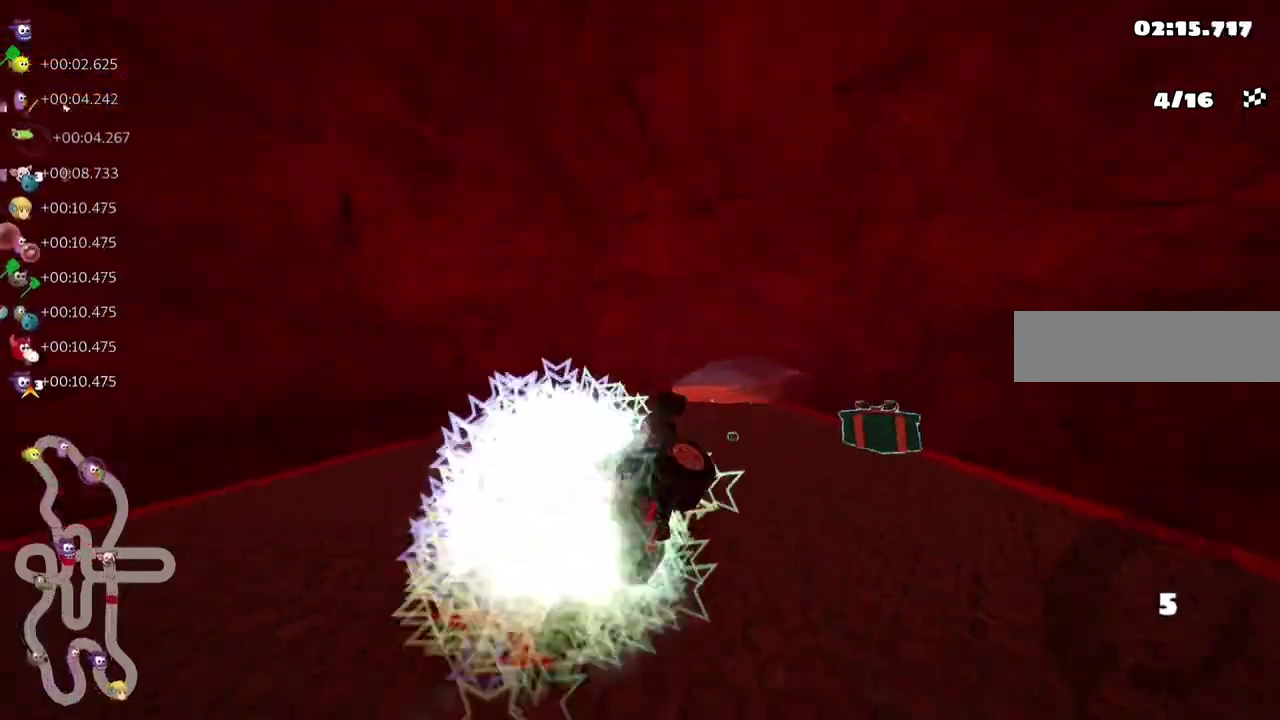
{"keys": ["up"], "events": [[17, "left", "up"], [50, "right", "down"], [150, "m", "down"], [383, "m", "up"], [383, "right", "up"]]}
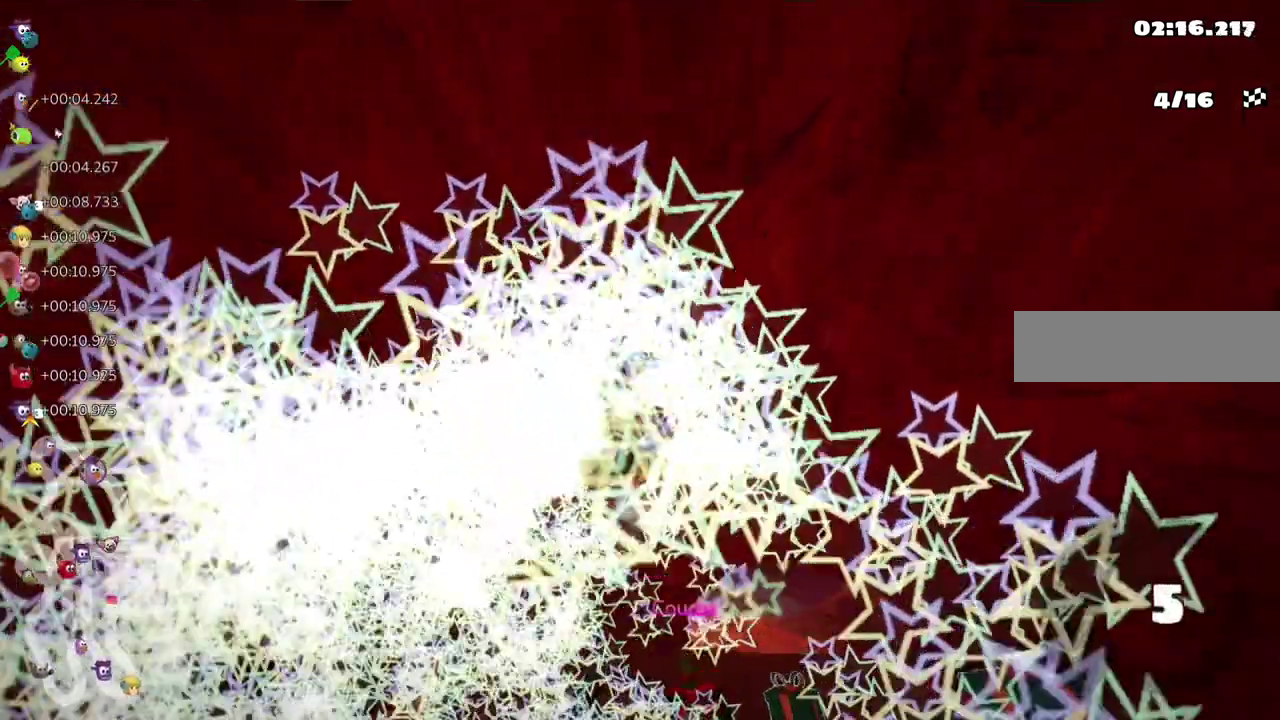
{"keys": ["up"], "events": []}
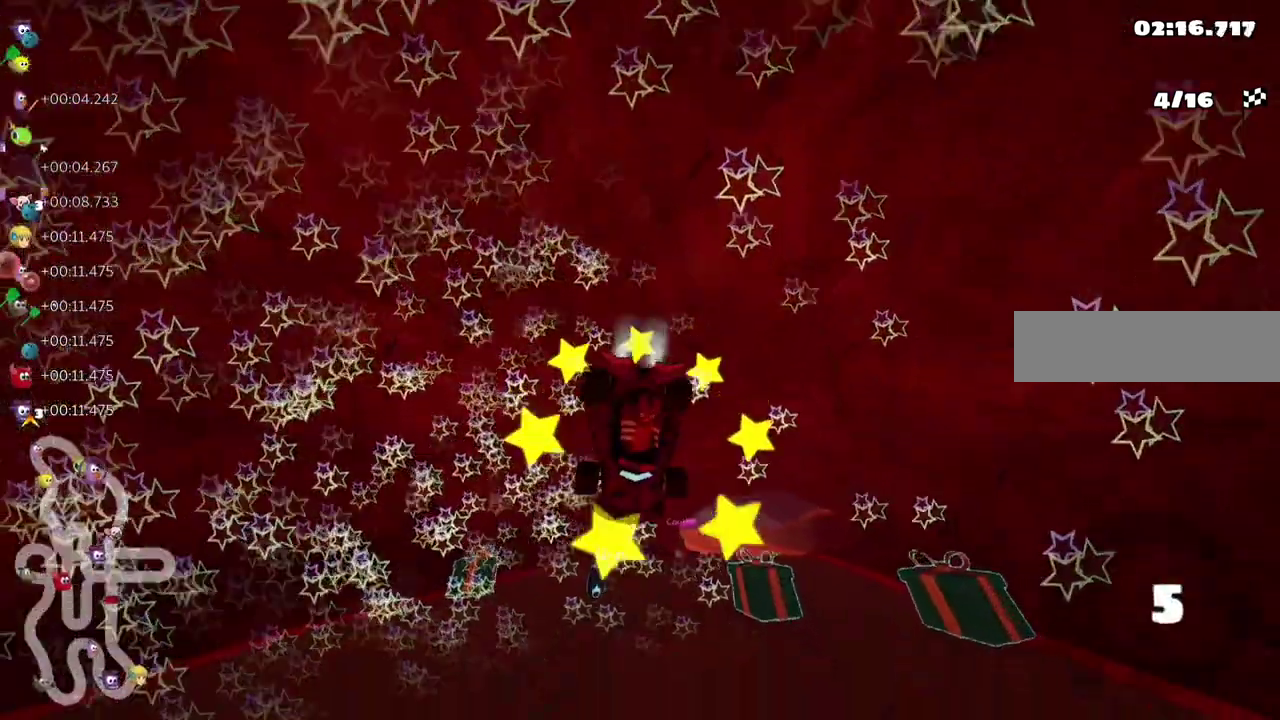
{"keys": ["right", "up"], "events": [[267, "right", "down"]]}
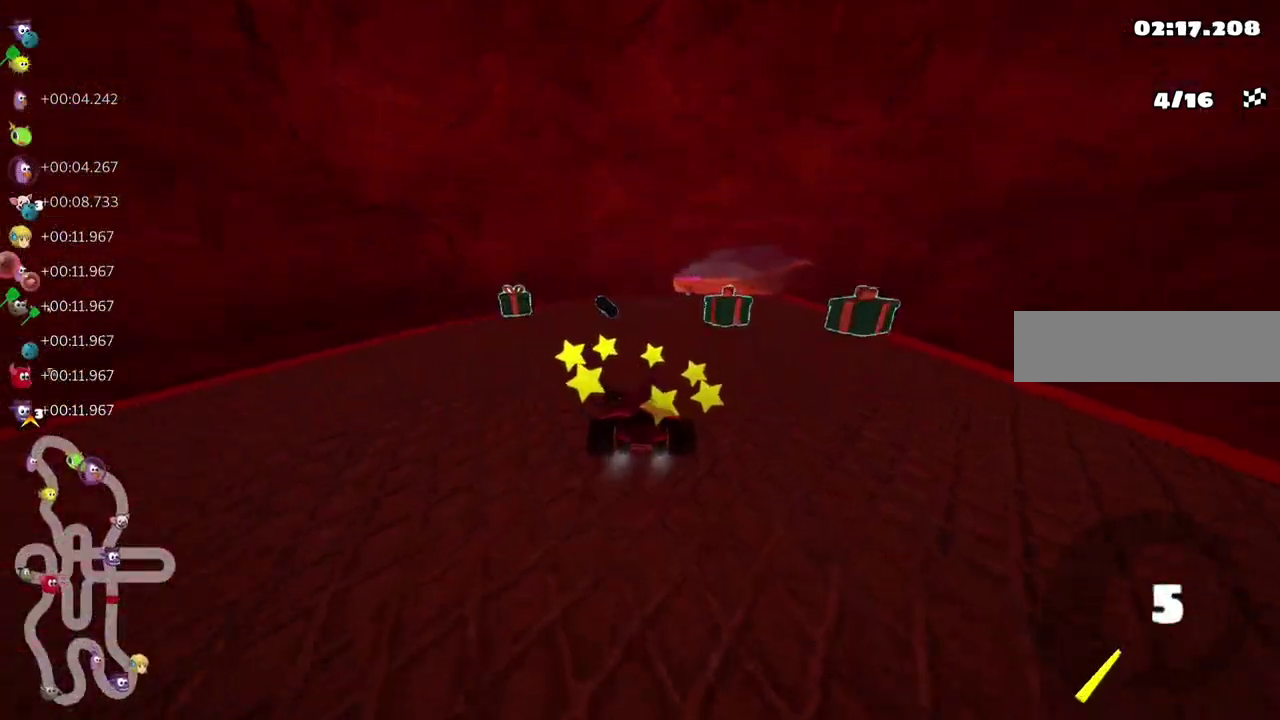
{"keys": ["up"], "events": [[383, "right", "up"]]}
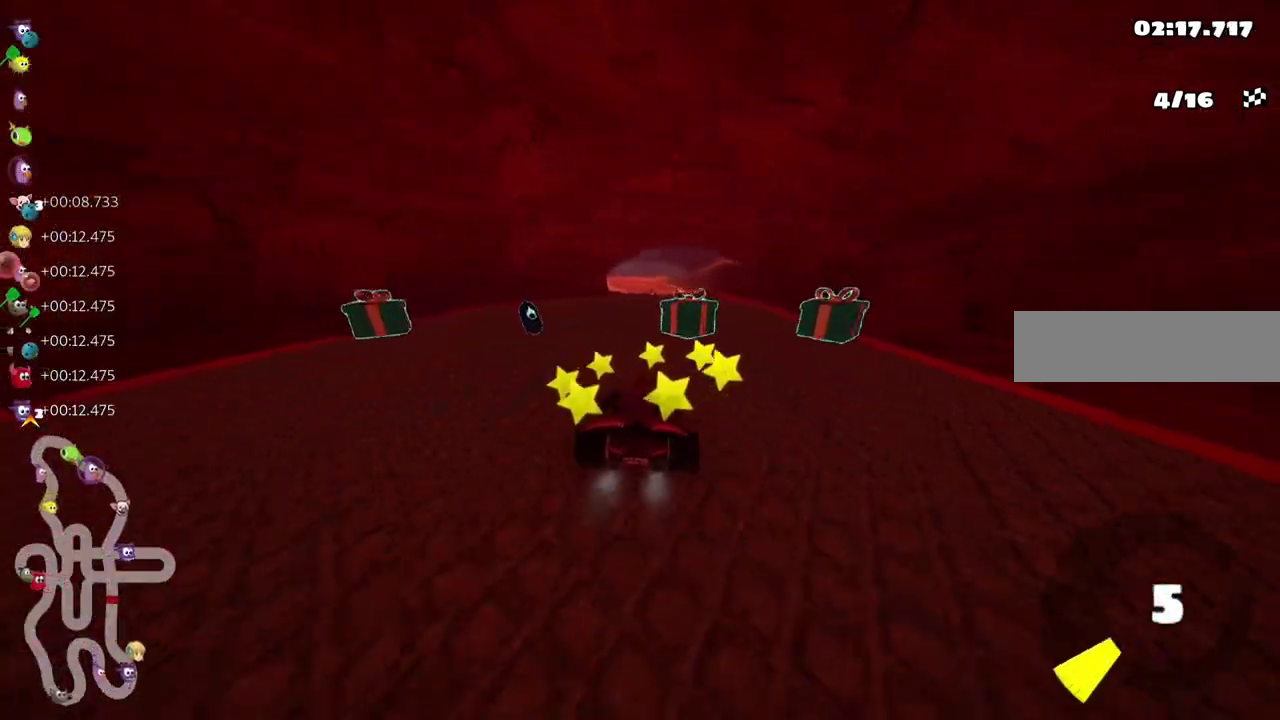
{"keys": ["up"], "events": []}
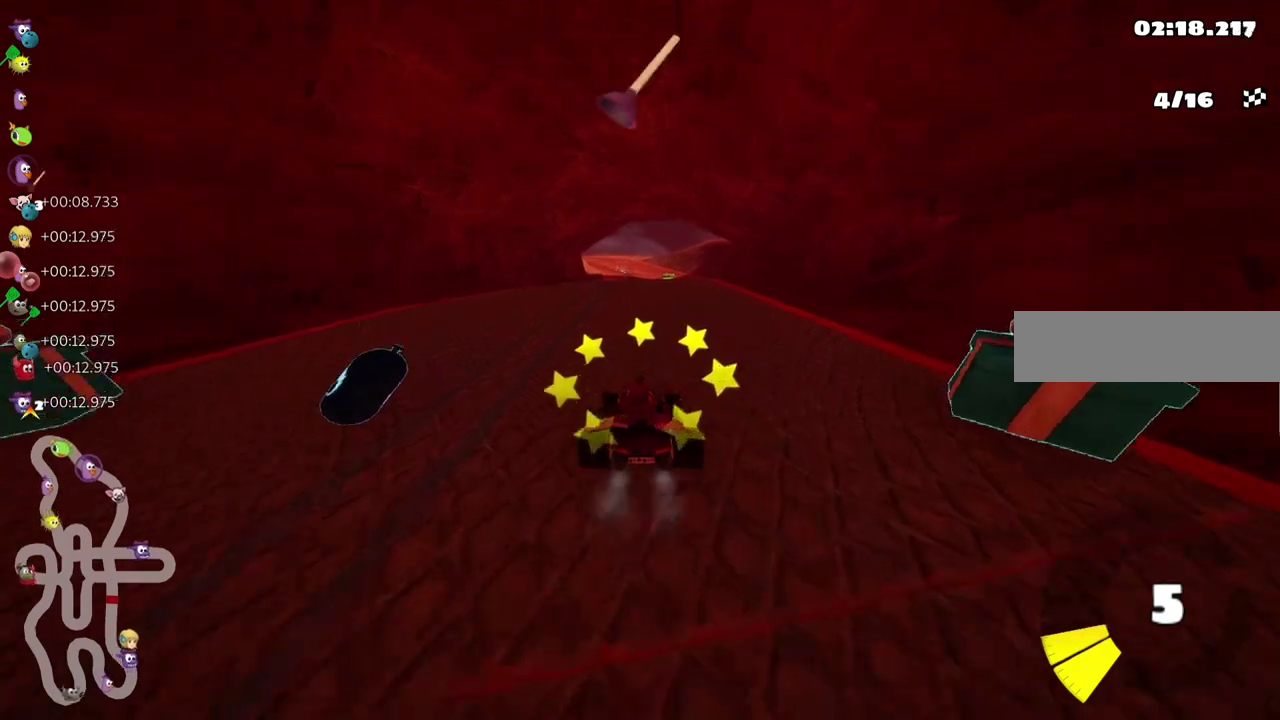
{"keys": ["up"], "events": []}
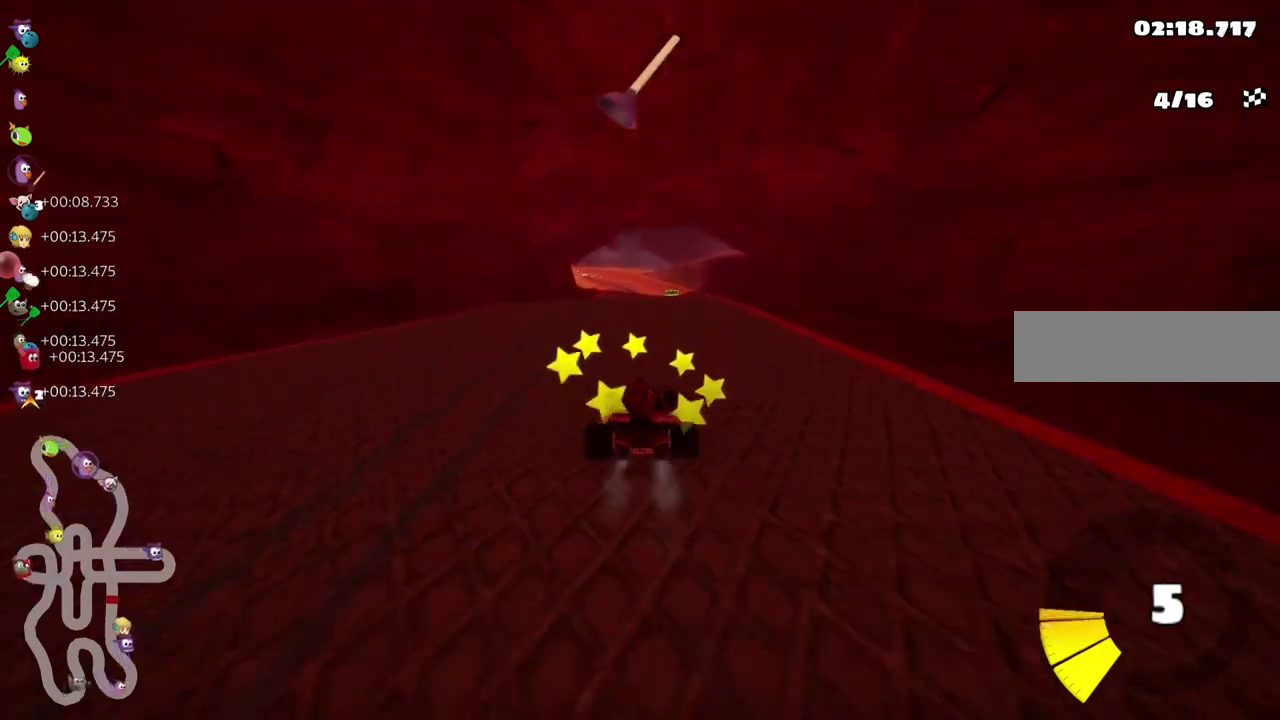
{"keys": ["up"], "events": [[117, "left", "down"], [217, "left", "up"], [300, "space", "down"], [450, "space", "up"]]}
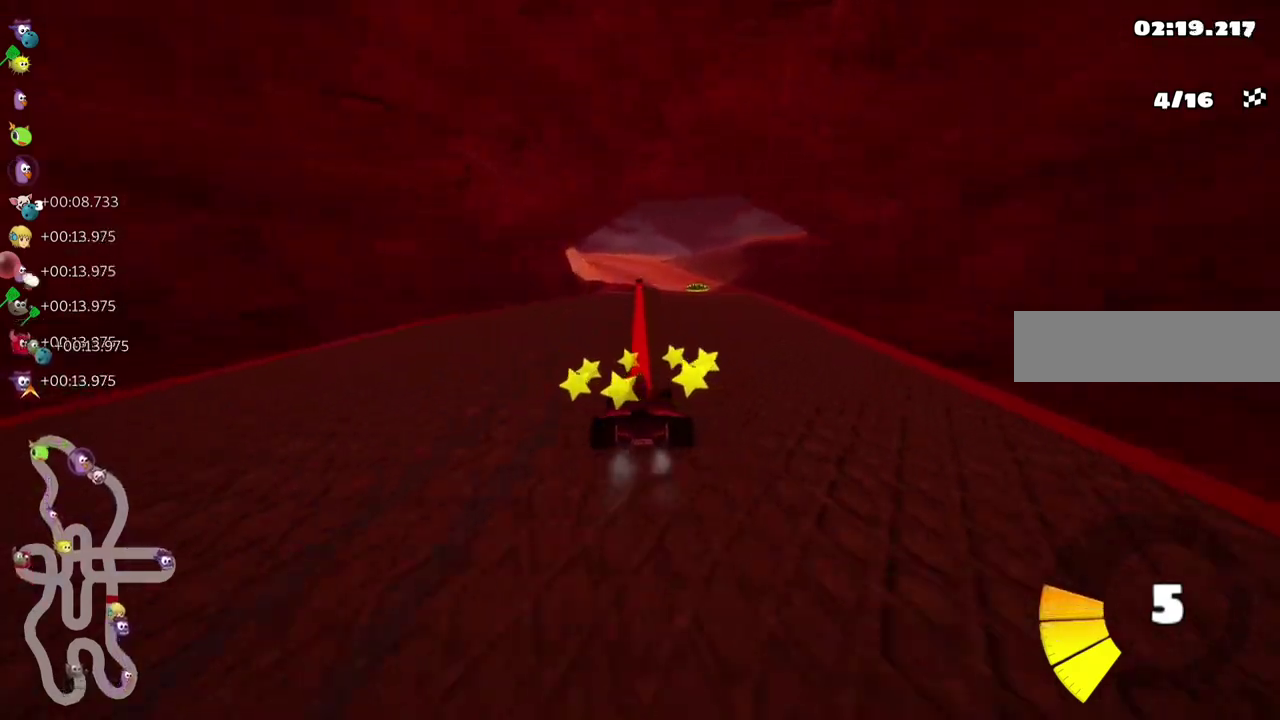
{"keys": ["left", "m", "up"], "events": [[183, "right", "down"], [417, "right", "up"], [483, "left", "down"], [483, "m", "down"]]}
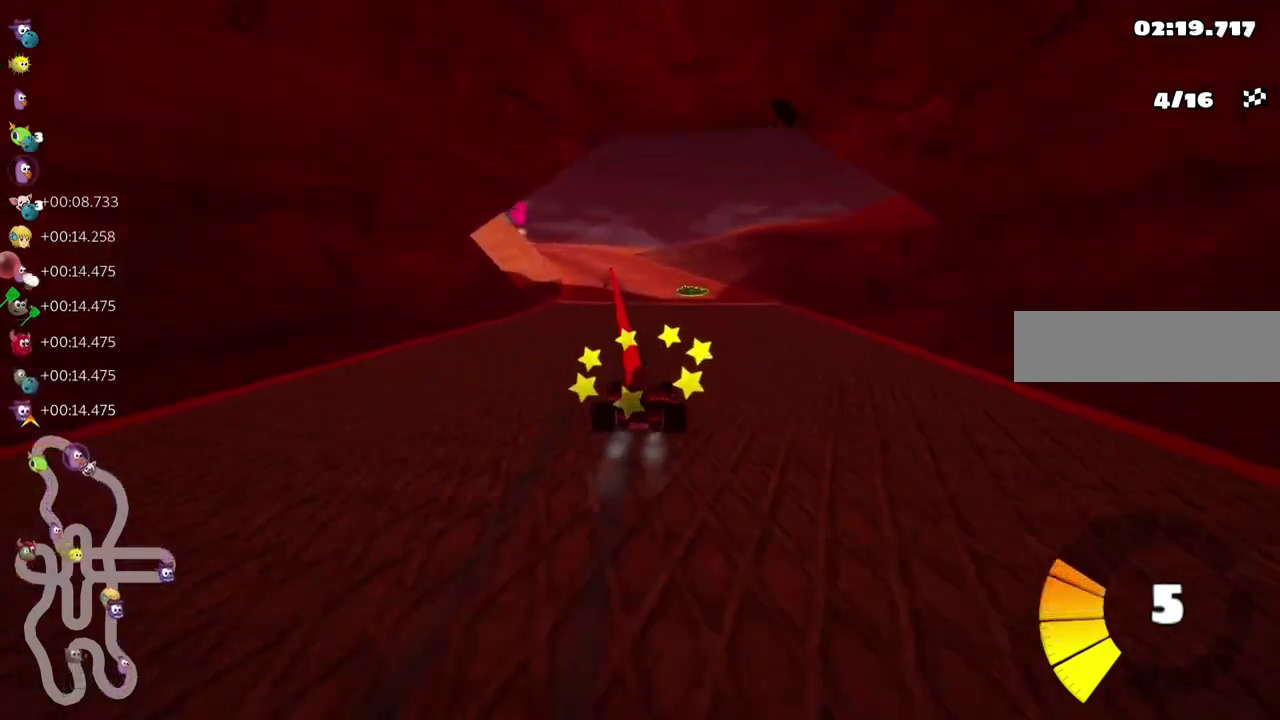
{"keys": ["m", "right", "up"], "events": [[17, "right", "down"], [67, "left", "up"], [217, "left", "down"], [317, "left", "up"]]}